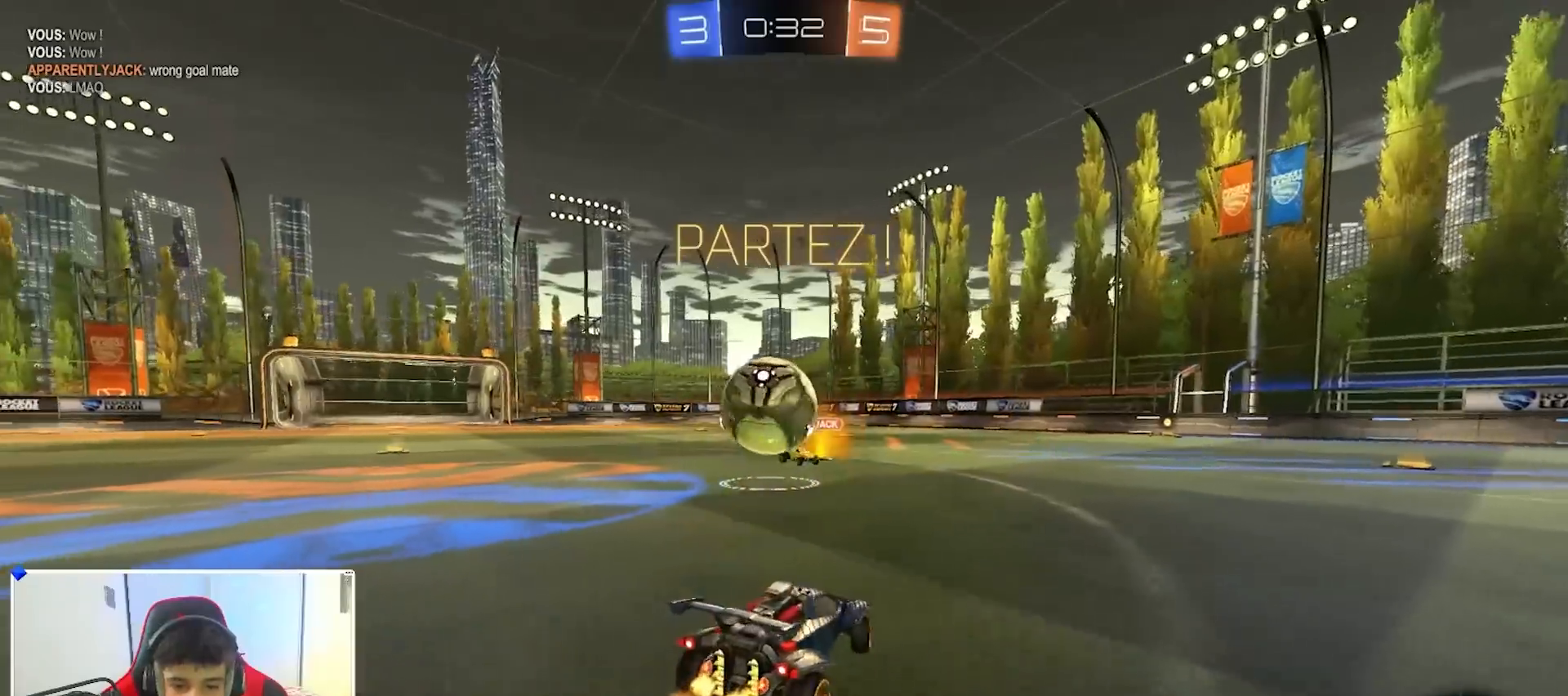
Gameplay with a controller (Xbox layout); each line is a JSON object with the inputs held at the frame after it. "events" lists button and stick changes between this image and that frame as [ms after this image, input, new state], when the widget could be followed in between.
{"buttons": [], "left_stick": "center", "right_stick": "center", "events": [[133, "left_stick", "center"], [150, "A", "down"], [200, "A", "up"], [300, "R2", "up"]]}
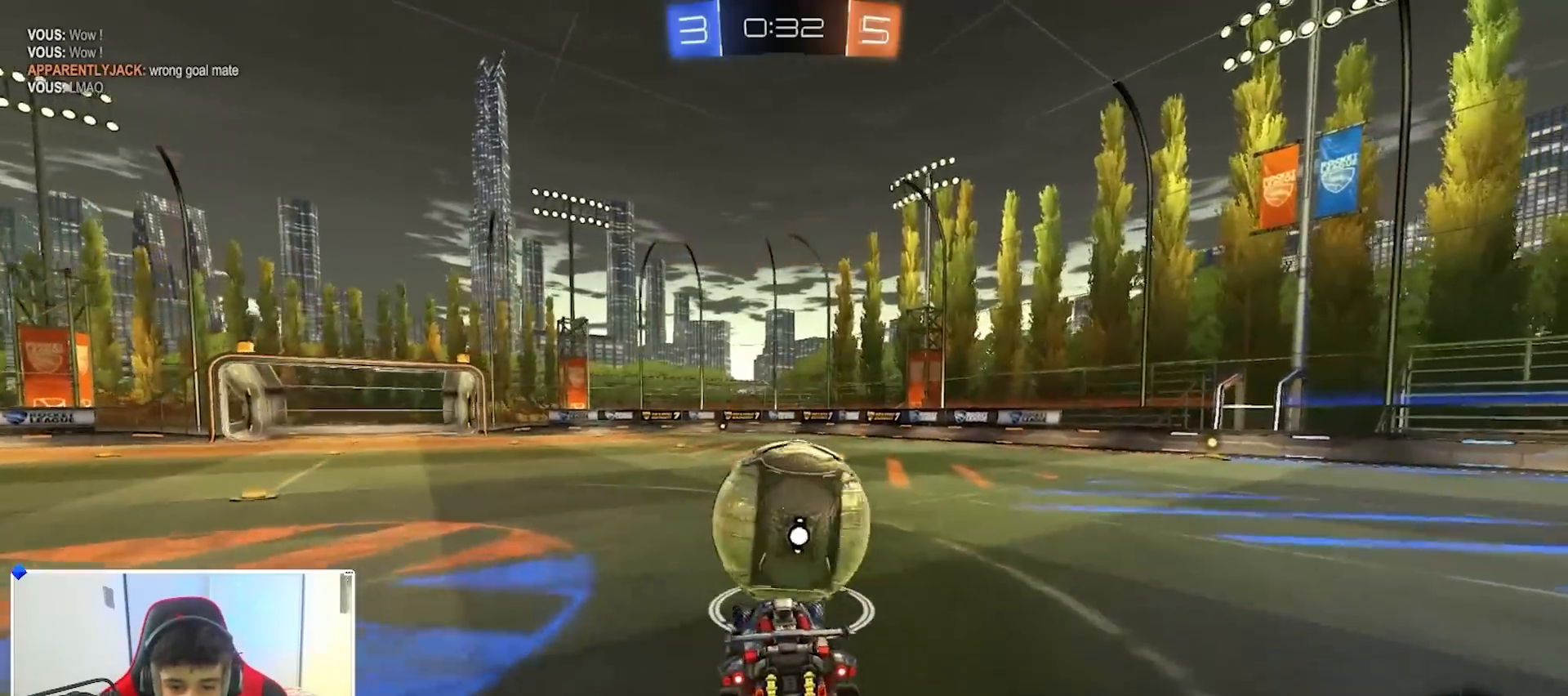
{"buttons": [], "left_stick": "right", "right_stick": "center", "events": [[17, "left_stick", "right"], [183, "left_stick", "center"], [333, "R1", "down"], [333, "left_stick", "right"], [467, "R1", "up"]]}
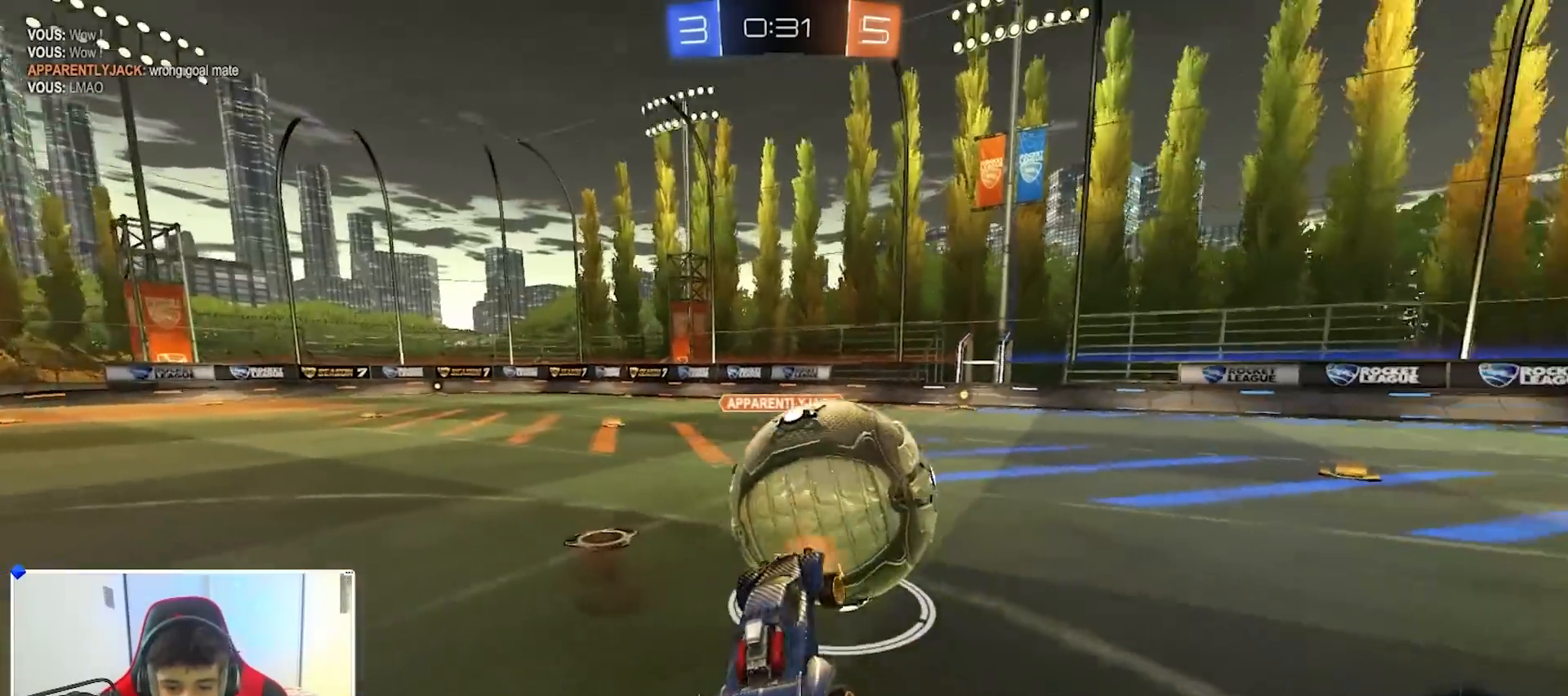
{"buttons": ["R2"], "left_stick": "right", "right_stick": "center", "events": [[50, "left_stick", "up-right"], [67, "R2", "down"], [133, "A", "down"], [217, "A", "up"], [300, "left_stick", "right"]]}
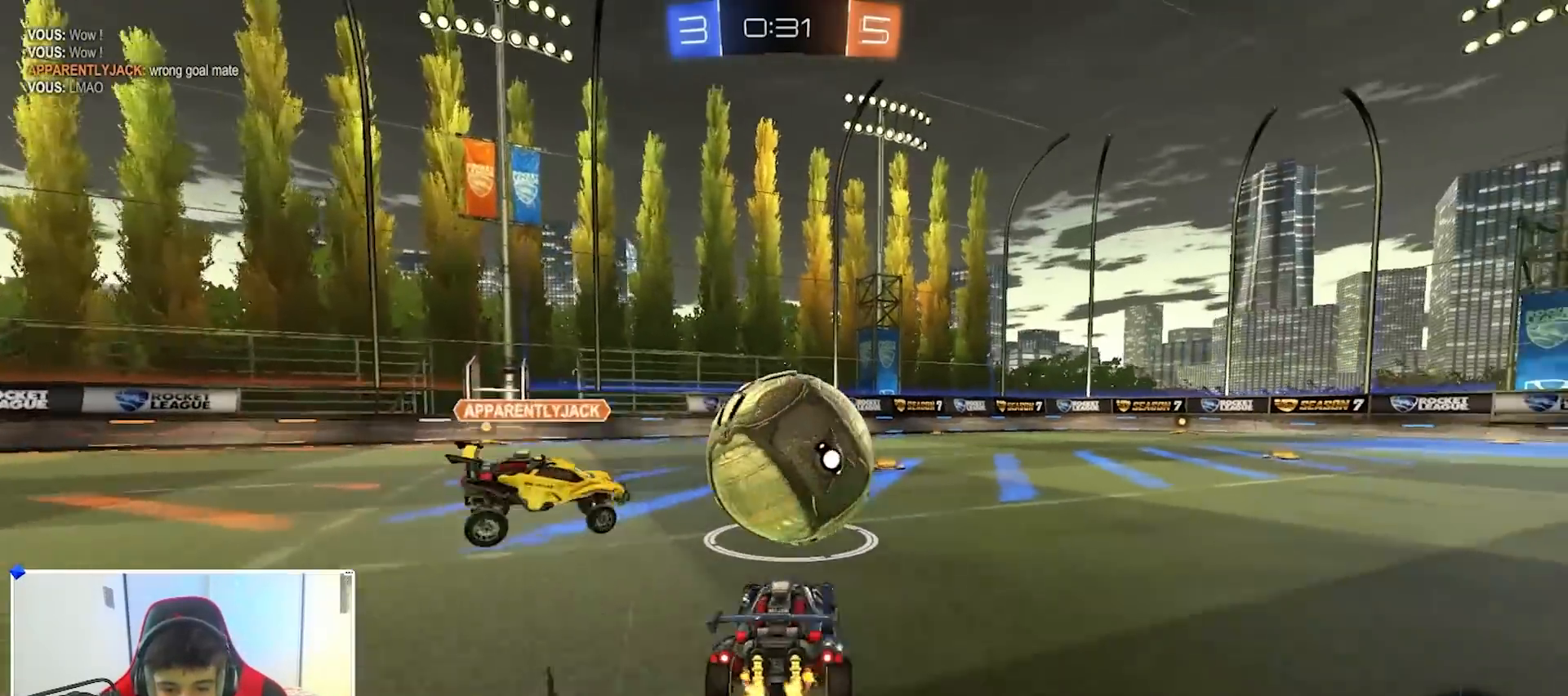
{"buttons": ["R2"], "left_stick": "center", "right_stick": "center", "events": [[83, "B", "down"], [100, "left_stick", "left"], [183, "left_stick", "center"], [250, "left_stick", "right"], [333, "left_stick", "center"], [483, "B", "up"]]}
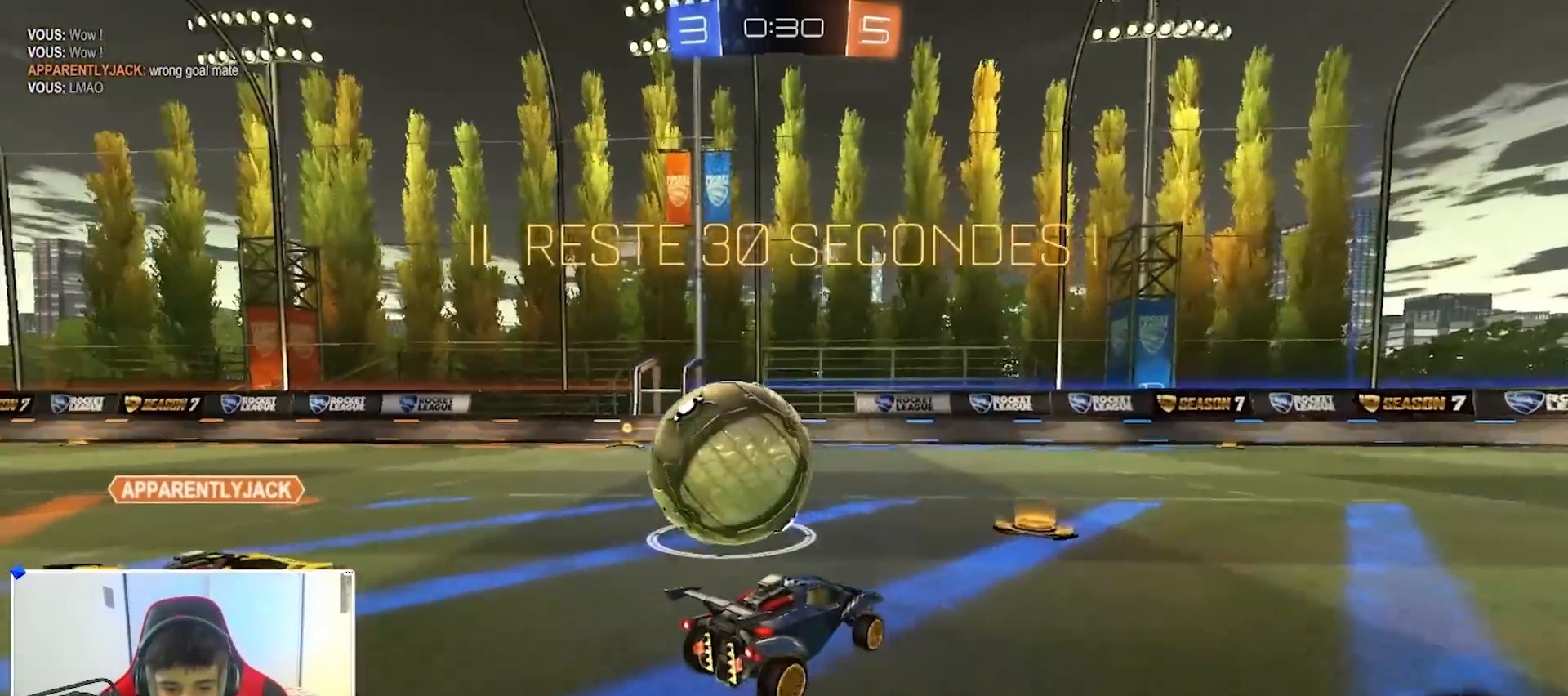
{"buttons": ["R2"], "left_stick": "left", "right_stick": "center", "events": [[17, "left_stick", "left"], [67, "left_stick", "center"], [267, "left_stick", "right"], [383, "left_stick", "left"]]}
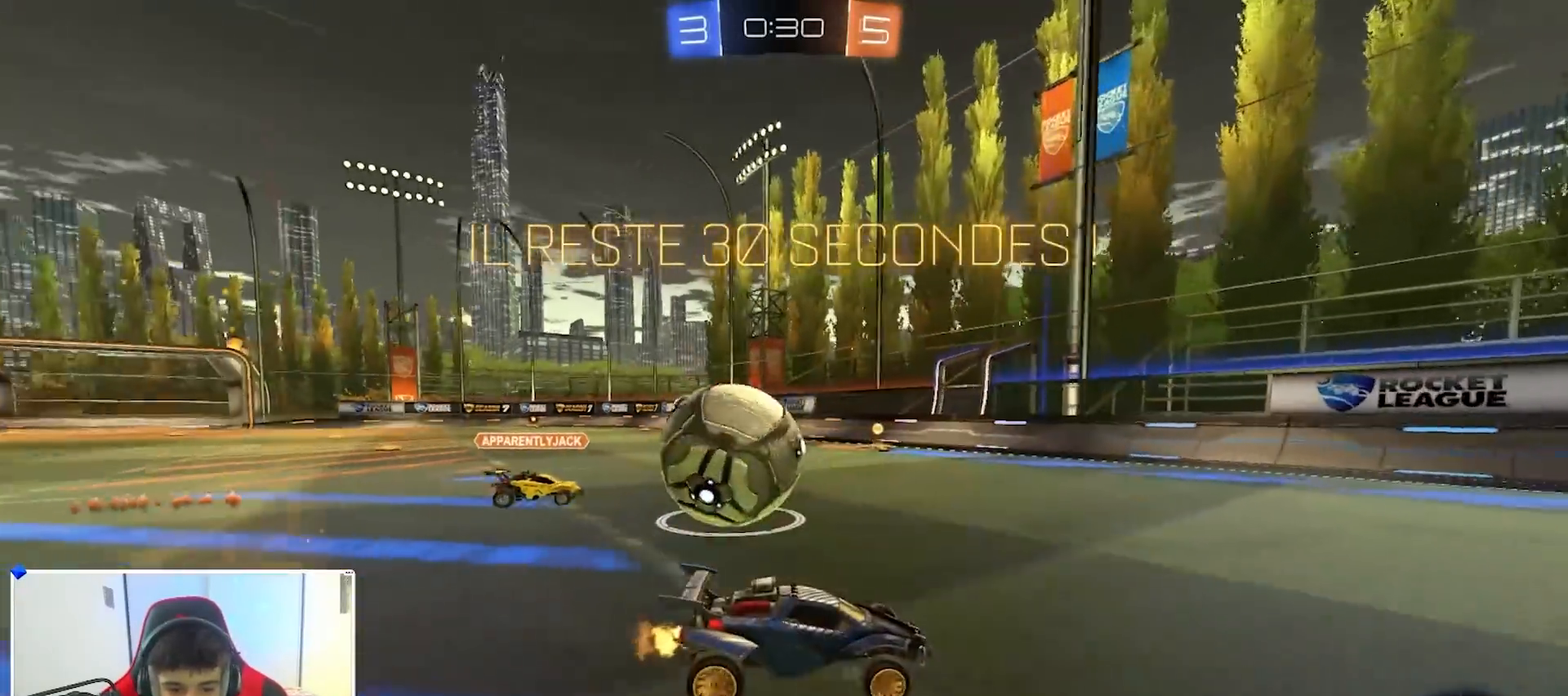
{"buttons": ["R2"], "left_stick": "left", "right_stick": "center", "events": [[117, "X", "down"], [267, "X", "up"], [283, "R2", "up"], [383, "R2", "down"]]}
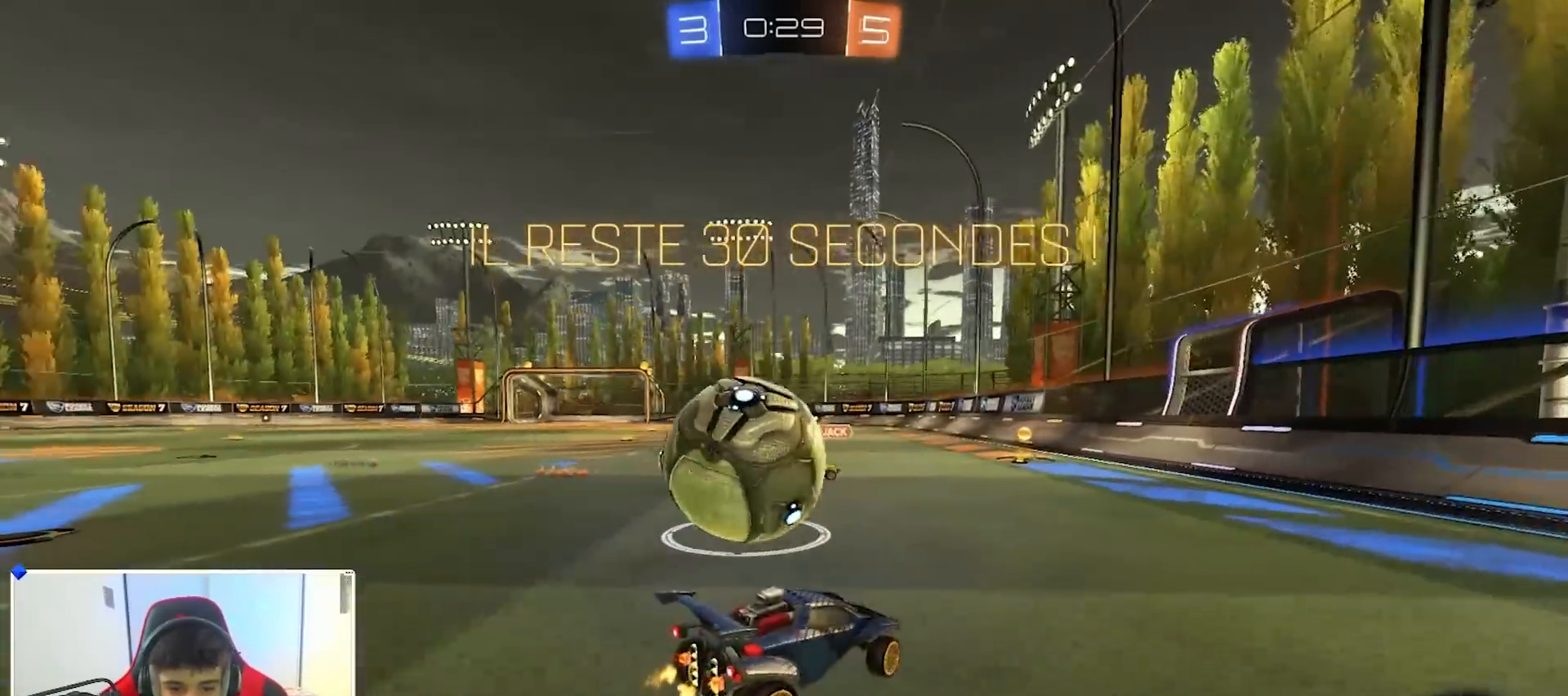
{"buttons": [], "left_stick": "center", "right_stick": "center", "events": [[100, "left_stick", "right"], [283, "left_stick", "center"], [483, "R2", "up"]]}
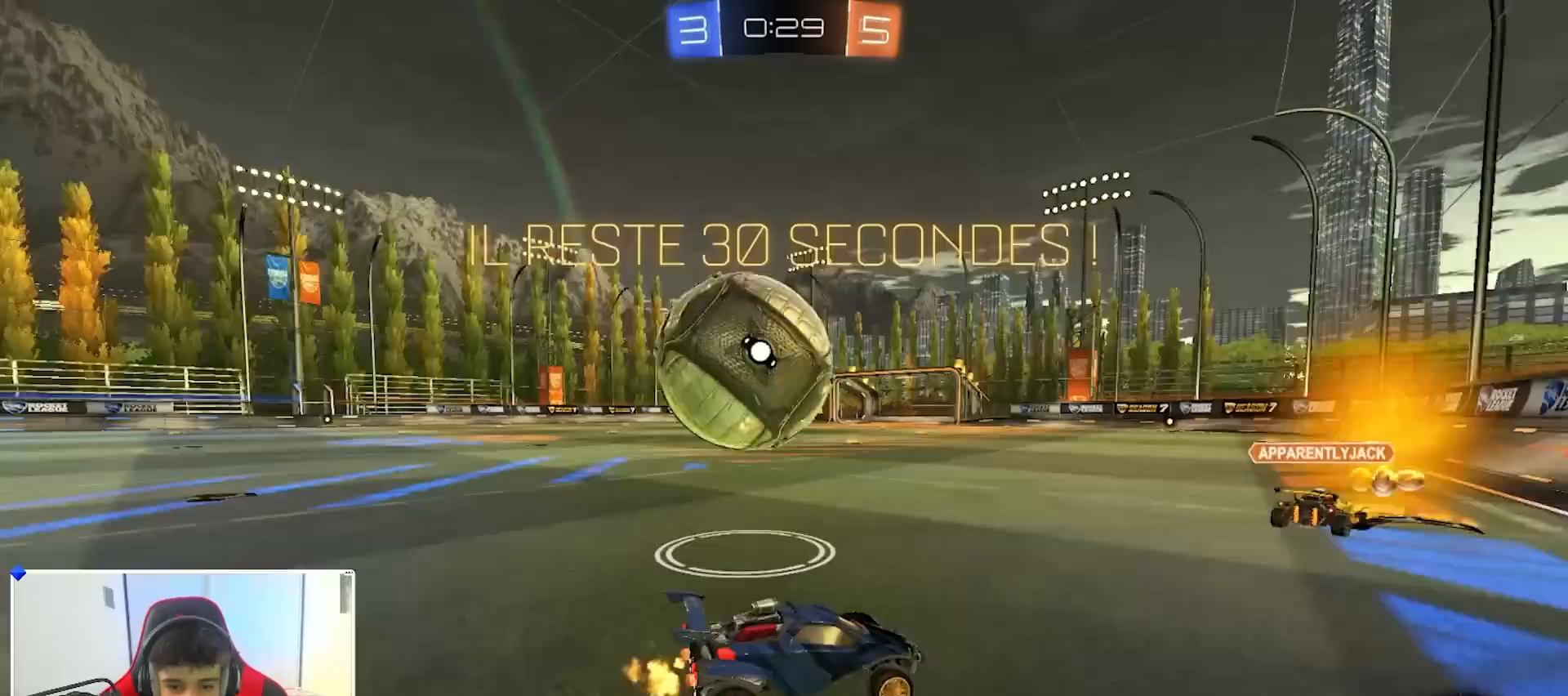
{"buttons": ["R2"], "left_stick": "center", "right_stick": "center", "events": [[17, "left_stick", "left"], [83, "R2", "down"], [350, "left_stick", "center"]]}
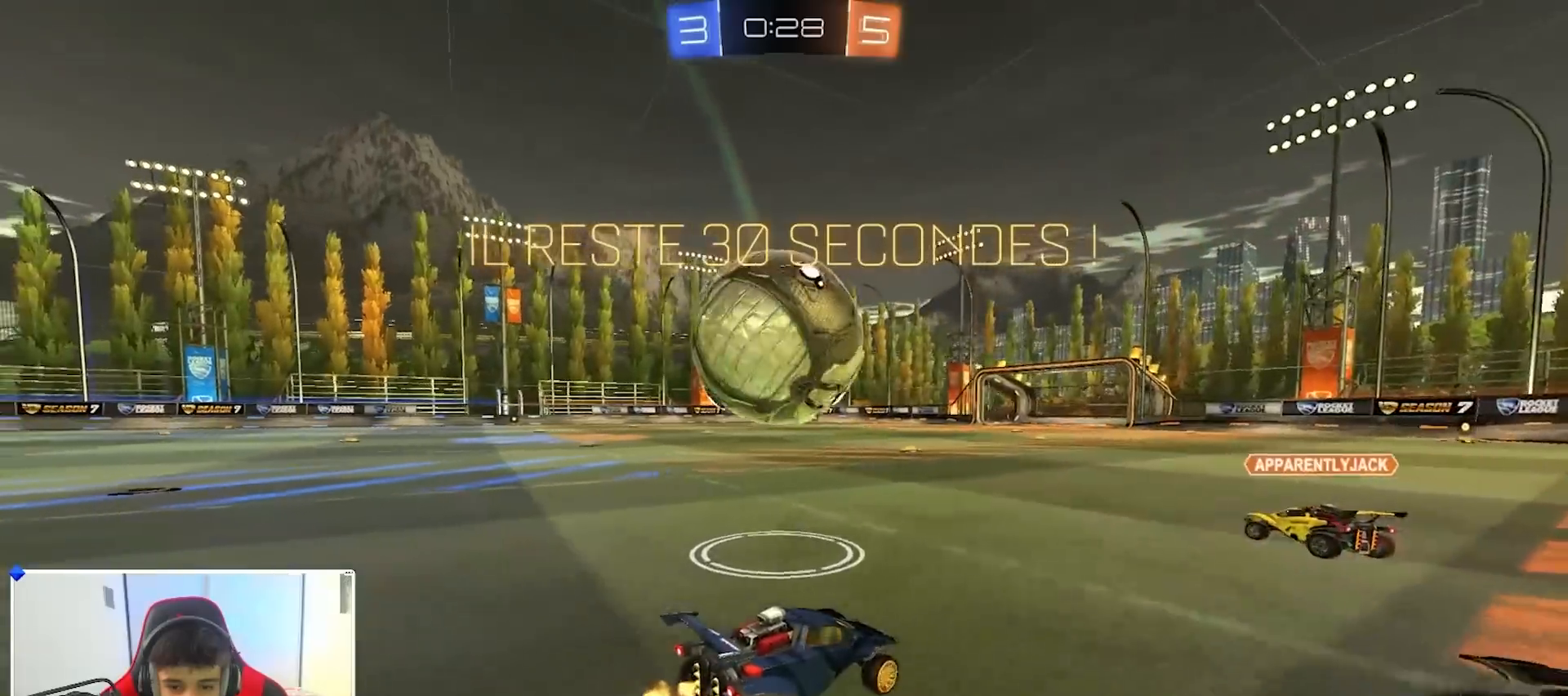
{"buttons": ["R2"], "left_stick": "right", "right_stick": "center", "events": [[117, "left_stick", "left"], [217, "left_stick", "center"], [300, "left_stick", "left"], [367, "R2", "up"], [383, "left_stick", "right"], [483, "R2", "down"]]}
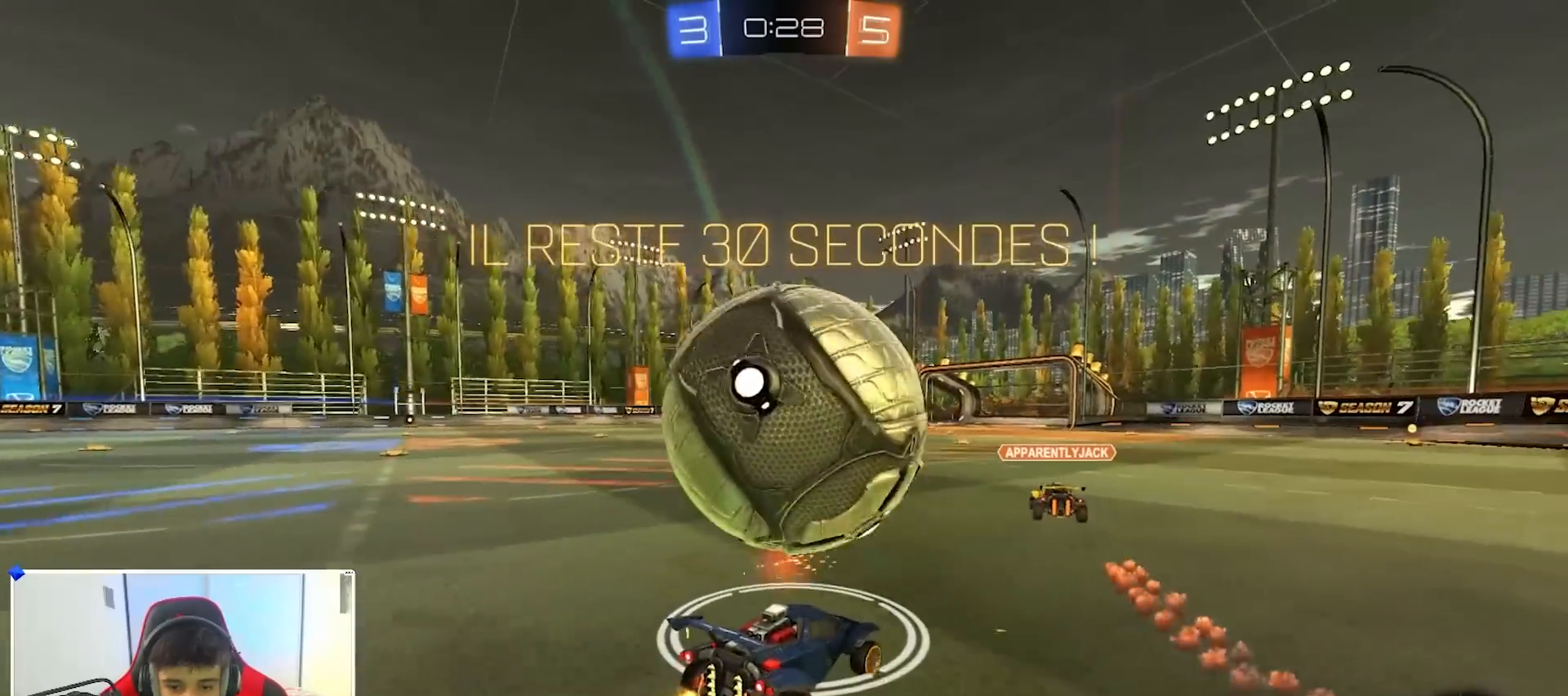
{"buttons": ["R2"], "left_stick": "center", "right_stick": "center", "events": [[83, "left_stick", "left"], [167, "R2", "up"], [167, "left_stick", "center"], [283, "R2", "down"], [383, "left_stick", "left"], [467, "left_stick", "center"]]}
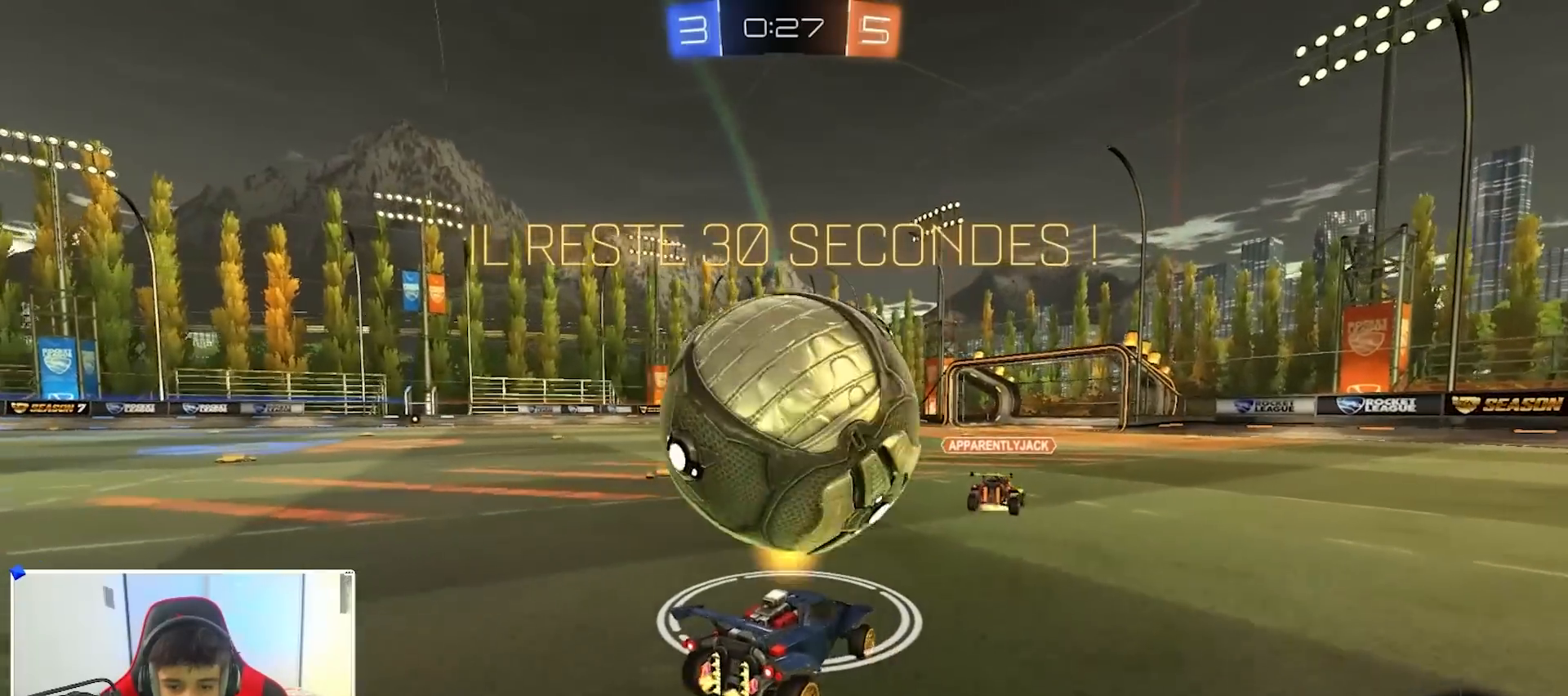
{"buttons": [], "left_stick": "down", "right_stick": "center", "events": [[133, "A", "down"], [133, "left_stick", "right"], [200, "B", "down"], [233, "A", "up"], [233, "left_stick", "up"], [267, "A", "down"], [267, "Y", "down"], [283, "X", "down"], [317, "left_stick", "down-left"], [367, "Y", "up"], [383, "B", "up"], [383, "X", "up"], [383, "left_stick", "down"], [433, "A", "up"], [450, "R2", "up"]]}
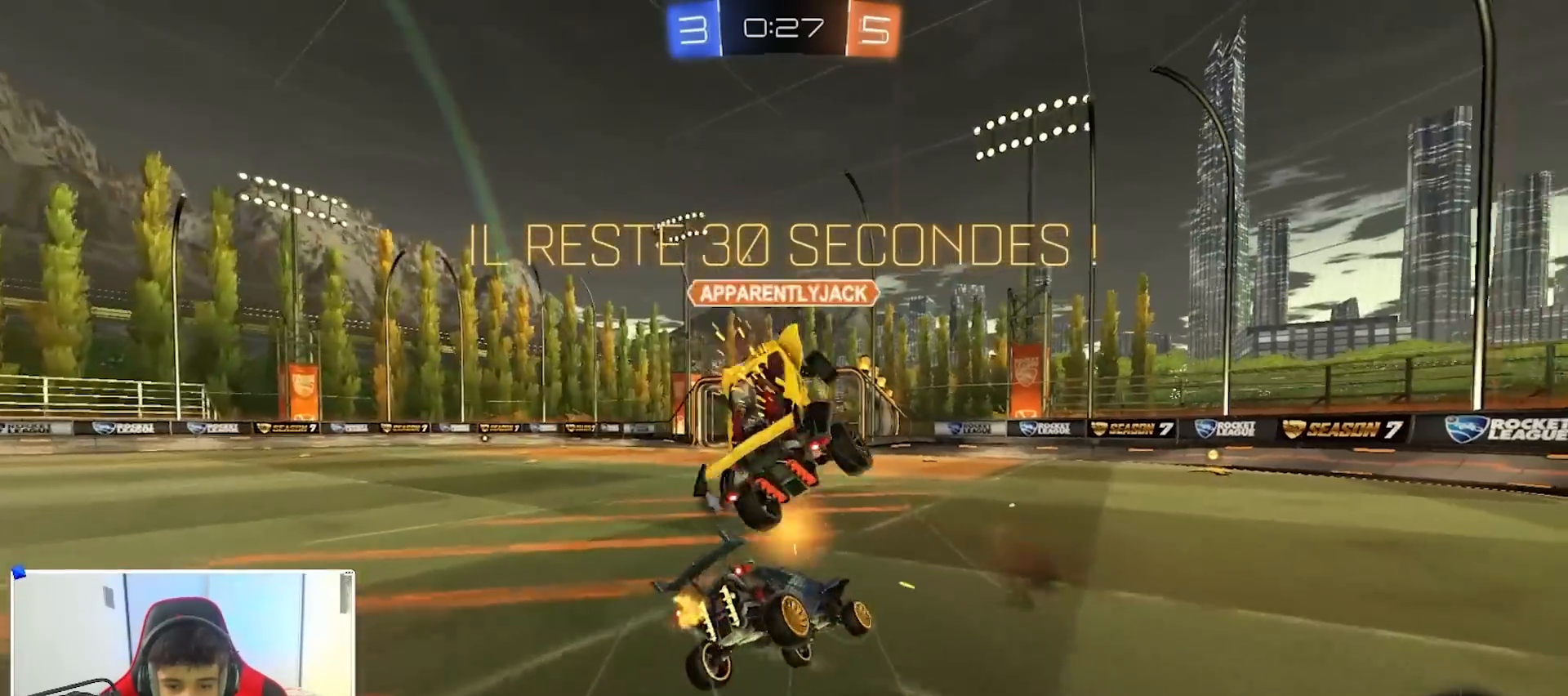
{"buttons": ["R1"], "left_stick": "up-right", "right_stick": "center", "events": [[67, "Y", "down"], [183, "Y", "up"], [200, "R1", "down"], [217, "left_stick", "down-right"], [400, "left_stick", "up-right"]]}
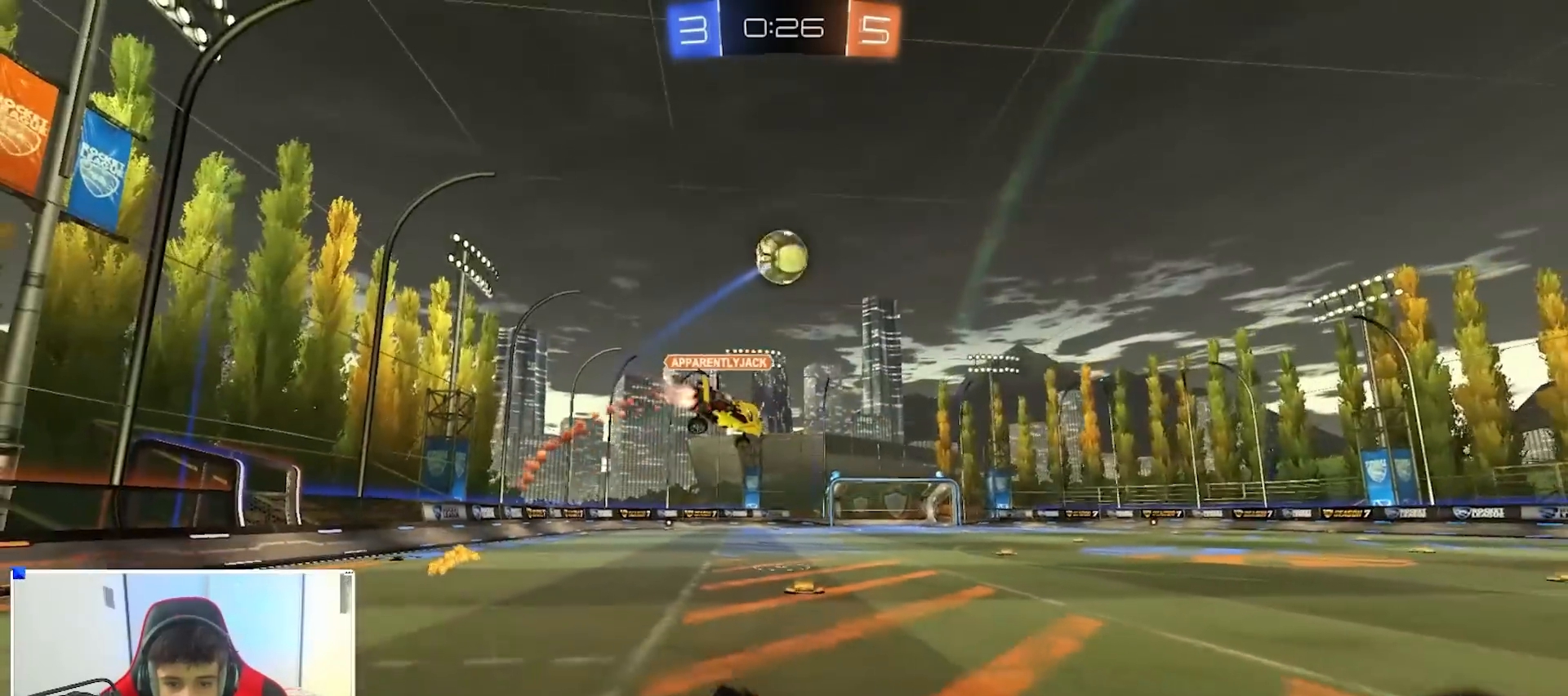
{"buttons": ["R2"], "left_stick": "left", "right_stick": "center", "events": [[100, "left_stick", "up-left"], [250, "R2", "down"], [317, "R1", "up"], [400, "left_stick", "left"]]}
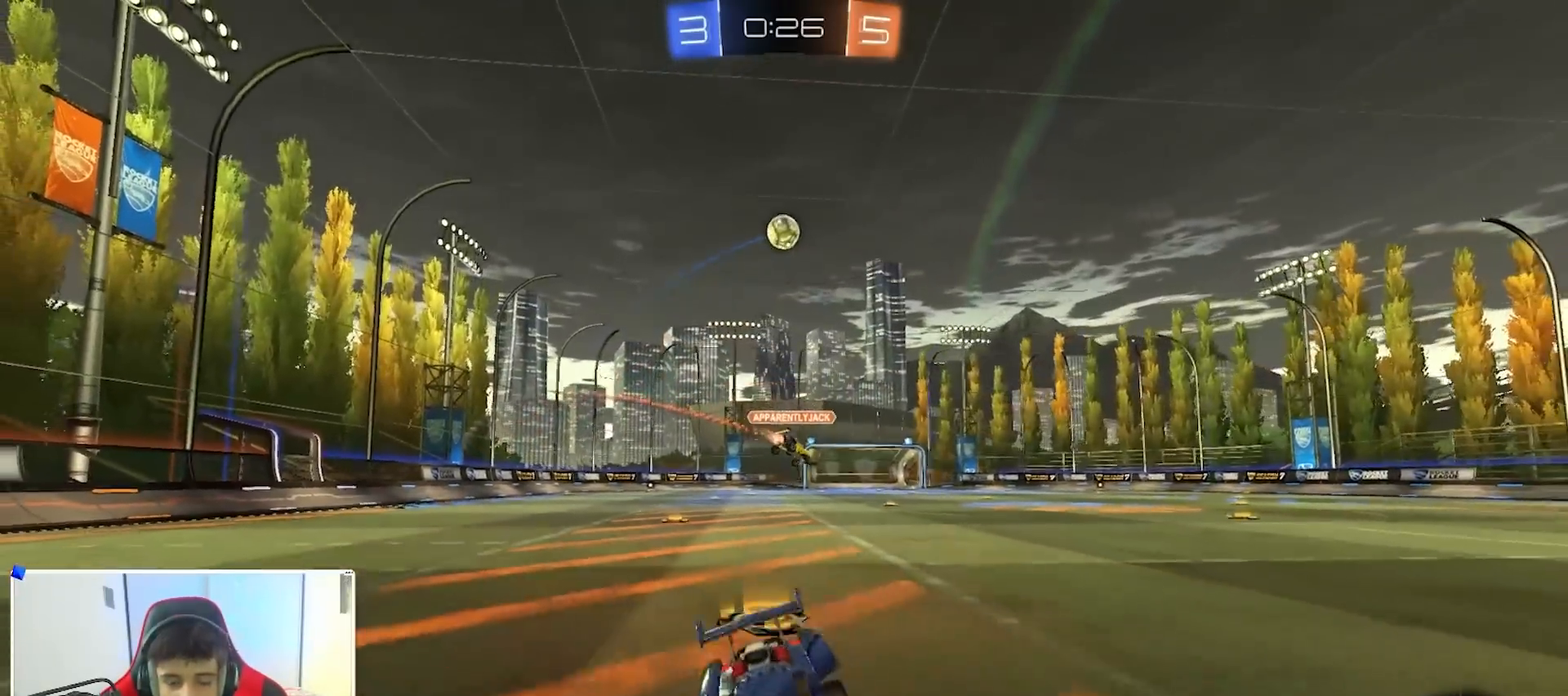
{"buttons": ["R2"], "left_stick": "left", "right_stick": "center", "events": [[50, "X", "down"], [150, "X", "up"]]}
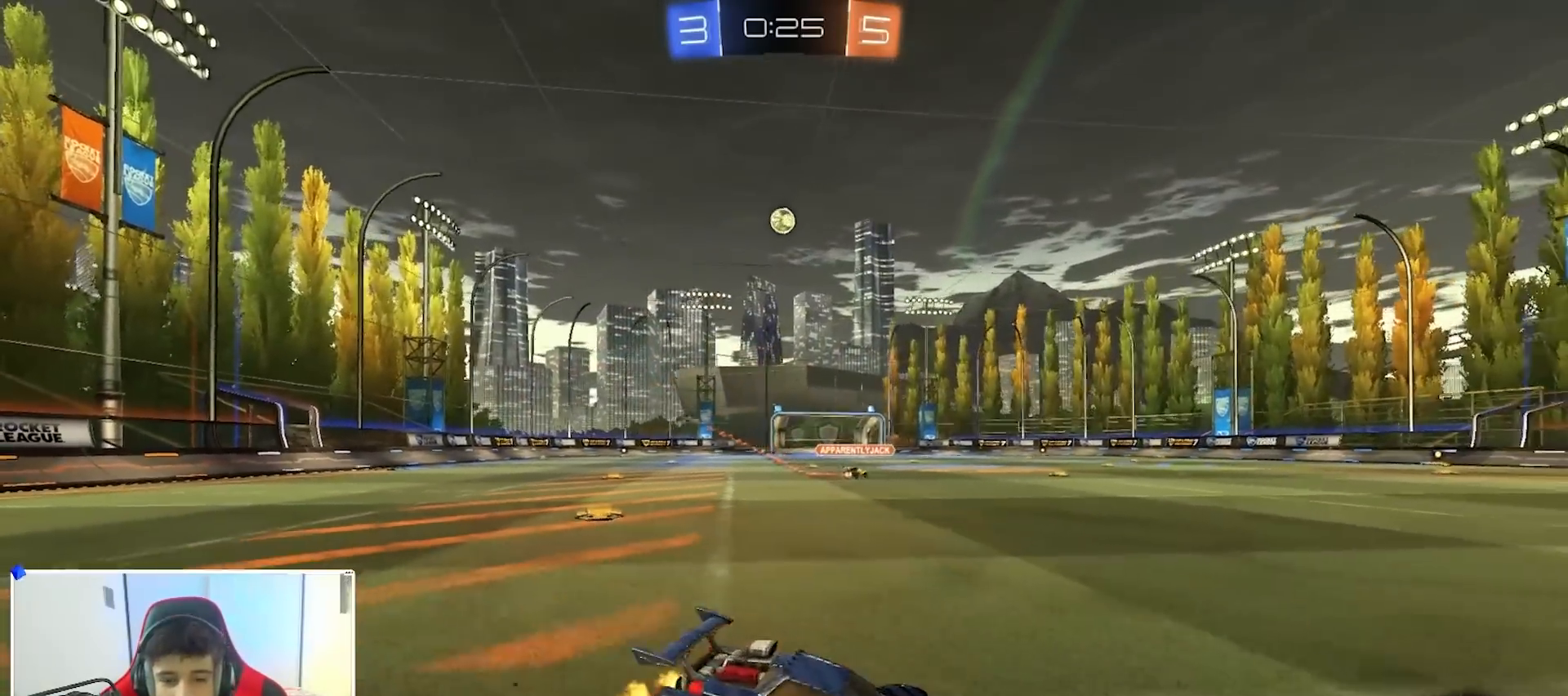
{"buttons": ["R2"], "left_stick": "left", "right_stick": "center", "events": [[233, "L1", "down"], [500, "L1", "up"]]}
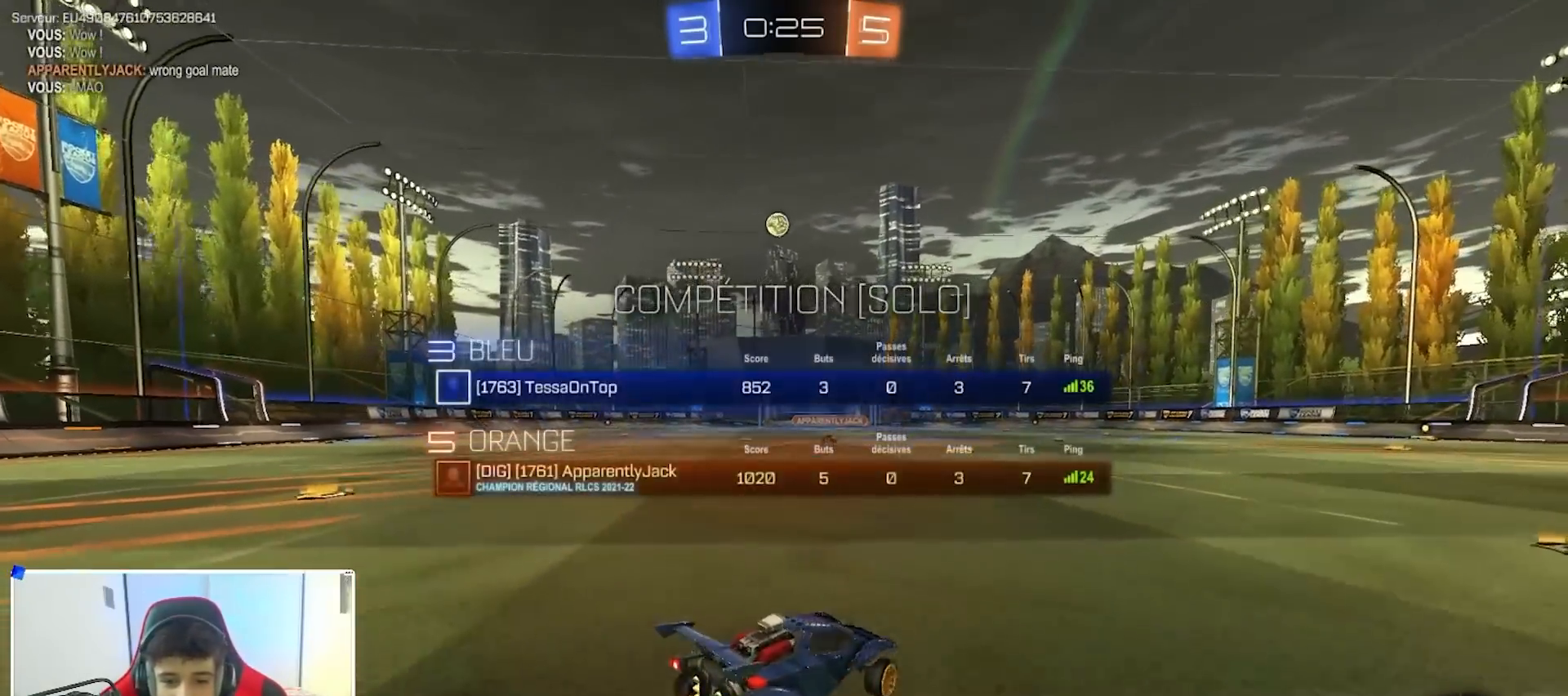
{"buttons": ["START"], "left_stick": "center", "right_stick": "center", "events": [[50, "B", "down"], [200, "A", "down"], [217, "L1", "down"], [233, "left_stick", "up"], [283, "A", "up"], [333, "A", "down"], [367, "B", "up"], [400, "L1", "up"], [433, "A", "up"], [433, "R2", "up"], [450, "left_stick", "center"], [500, "START", "down"]]}
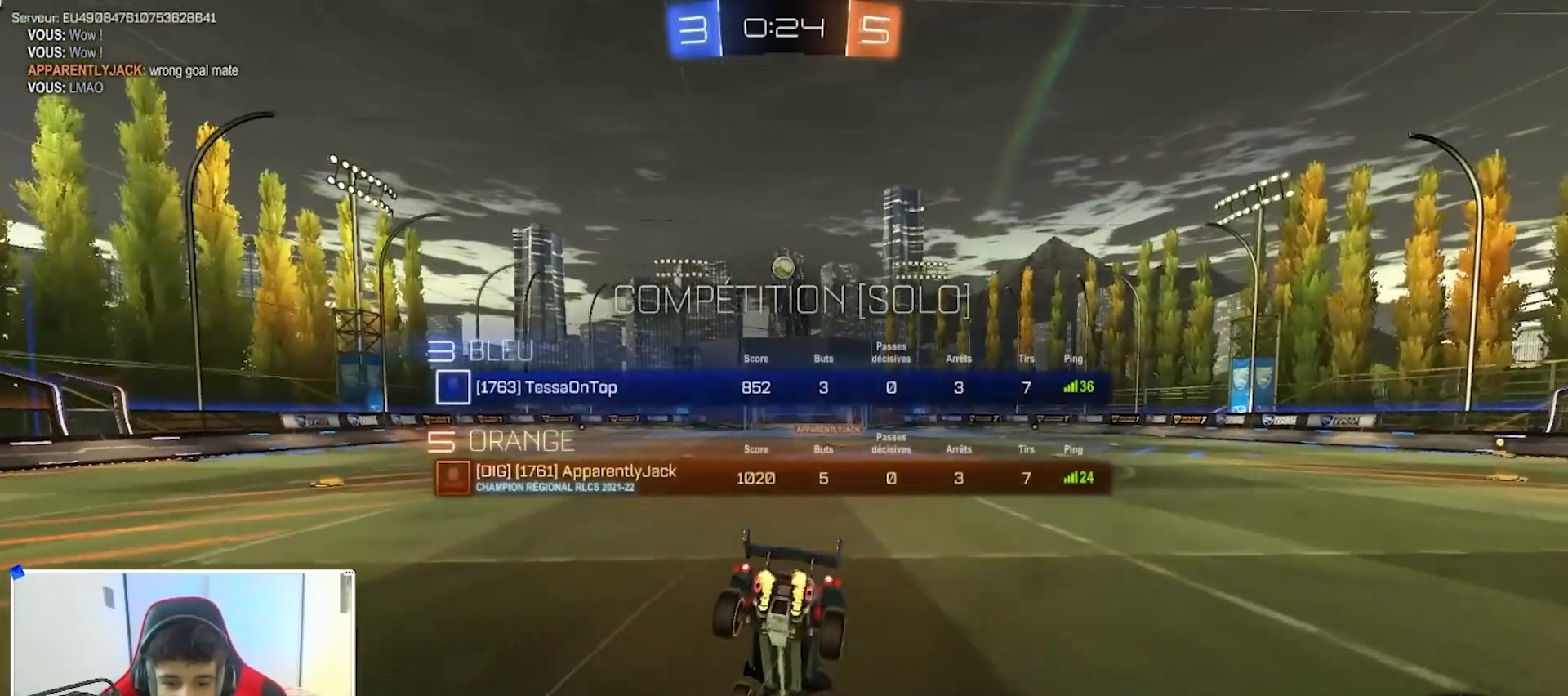
{"buttons": [], "left_stick": "center", "right_stick": "center", "events": [[67, "START", "up"], [83, "DPAD_DOWN", "down"], [83, "left_stick", "down-right"], [200, "left_stick", "down"], [383, "DPAD_DOWN", "up"], [383, "left_stick", "center"]]}
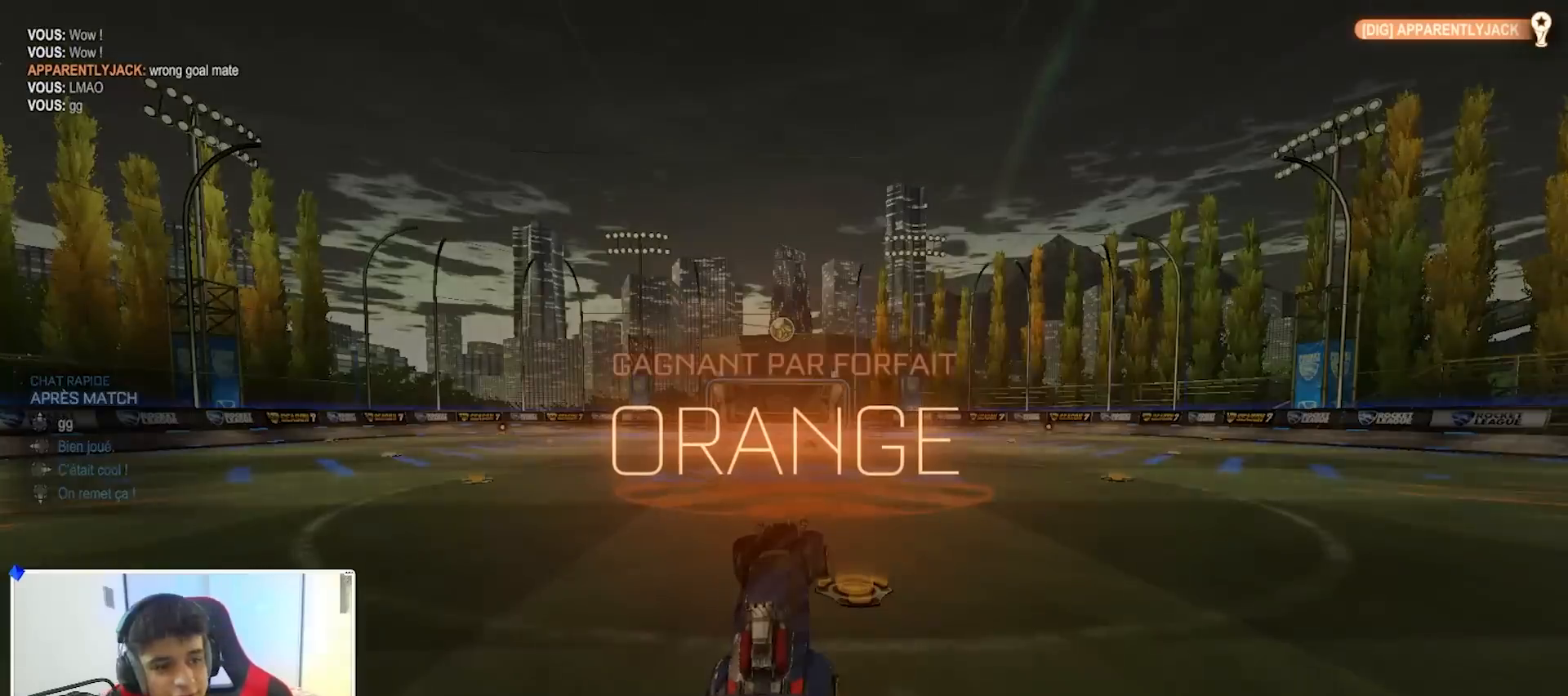
{"buttons": [], "left_stick": "center", "right_stick": "center", "events": []}
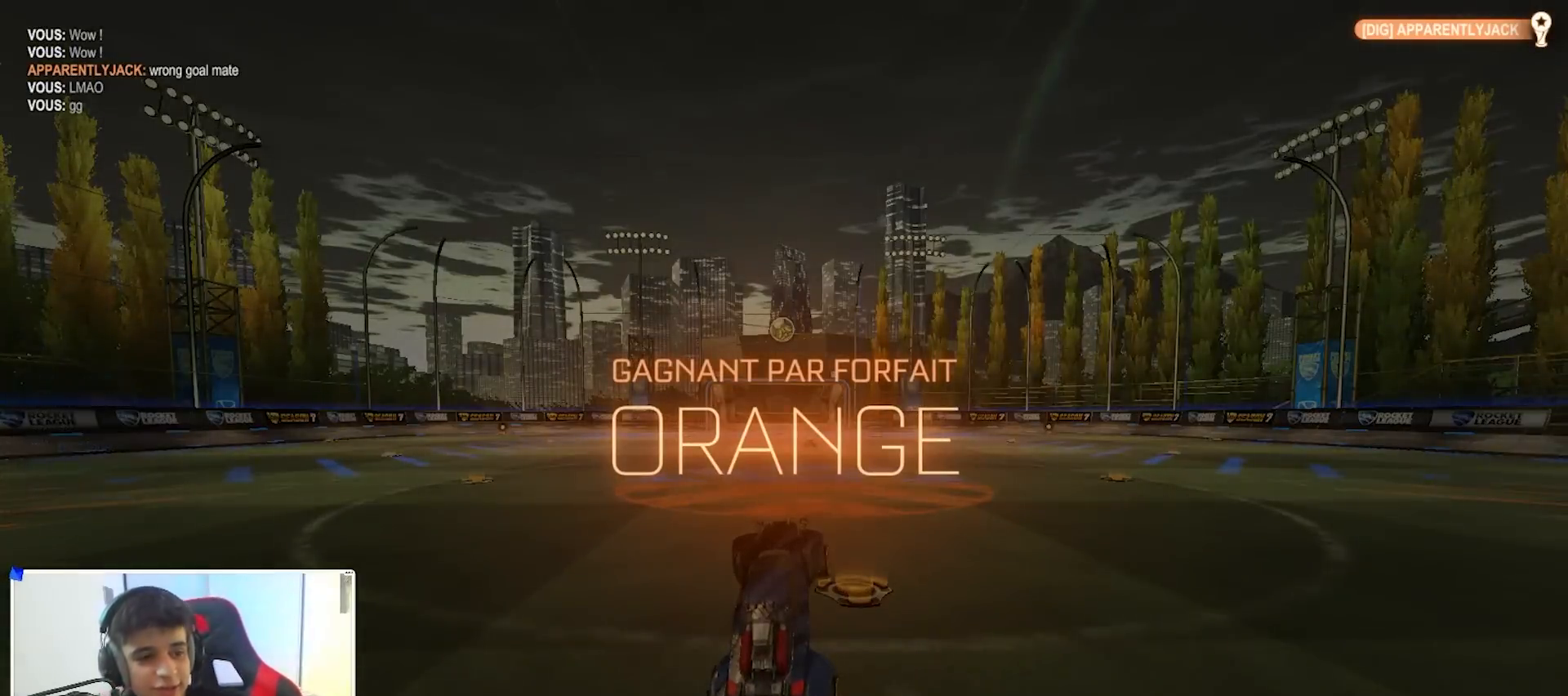
{"buttons": [], "left_stick": "center", "right_stick": "center", "events": []}